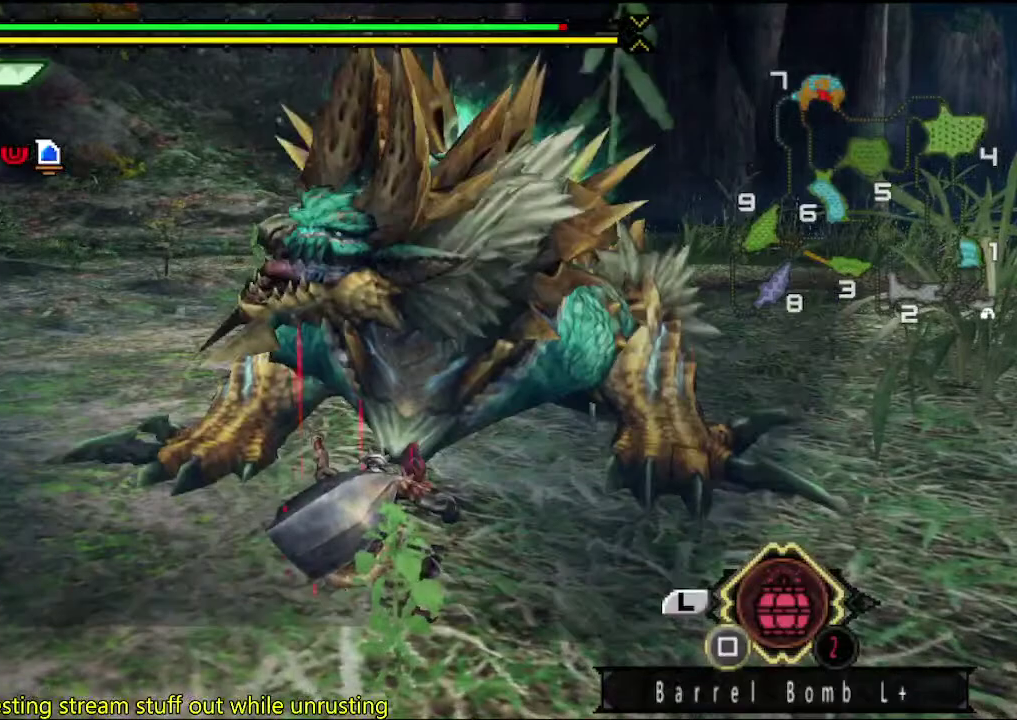
Gameplay with a controller (PlayStation layout); each line is a JSON object with the inputs held at the frame after it. "events" lists button and stick changes between this image and that frame as [ms after this image, input, new state], when the widget could be followed in between. This overlay highlights the sticks when they move; stick clicks (L3 R3) are not distinguishable. Not read: L2 L3 R3.
{"buttons": [], "left_stick": "center", "right_stick": "center", "events": []}
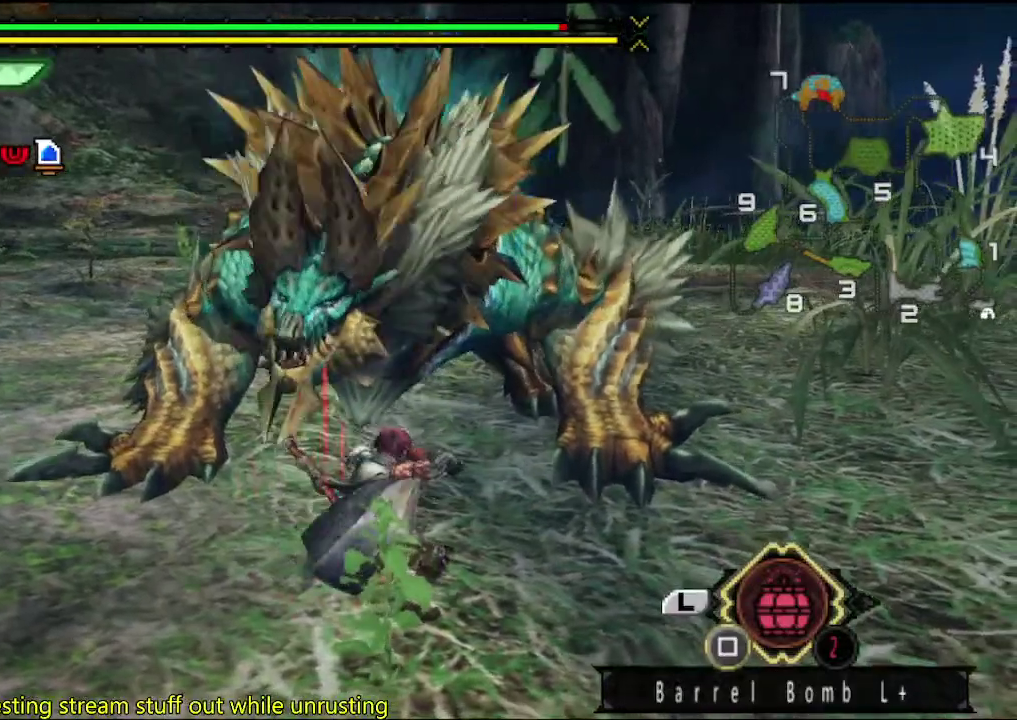
{"buttons": [], "left_stick": "center", "right_stick": "center", "events": []}
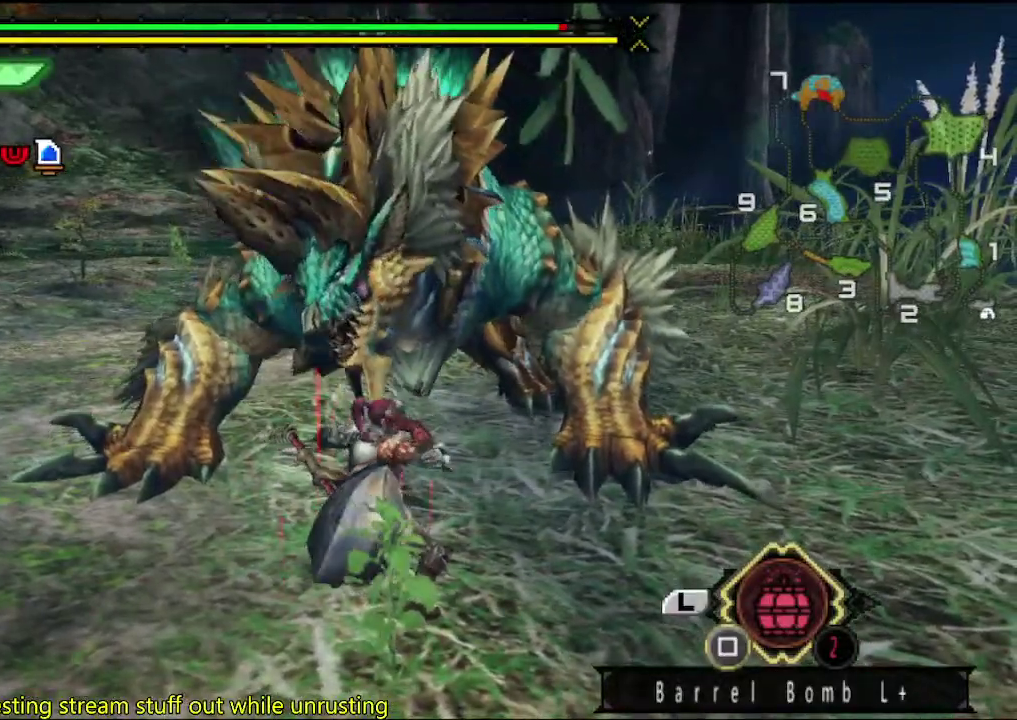
{"buttons": [], "left_stick": "center", "right_stick": "center", "events": []}
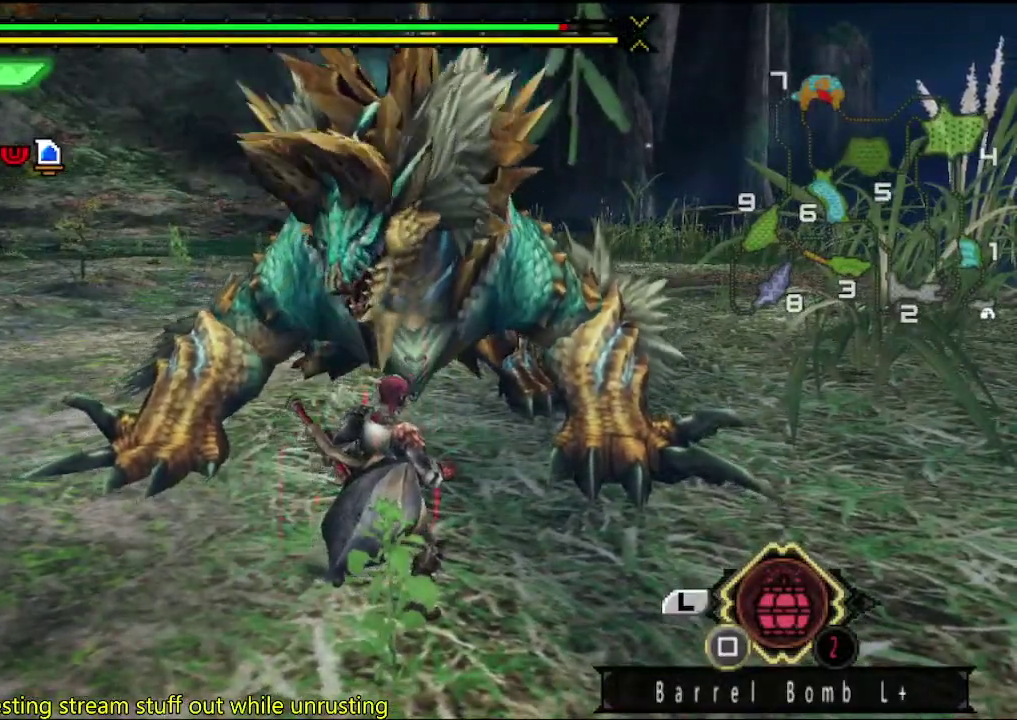
{"buttons": [], "left_stick": "down-right", "right_stick": "center", "events": [[150, "left_stick", "down-right"]]}
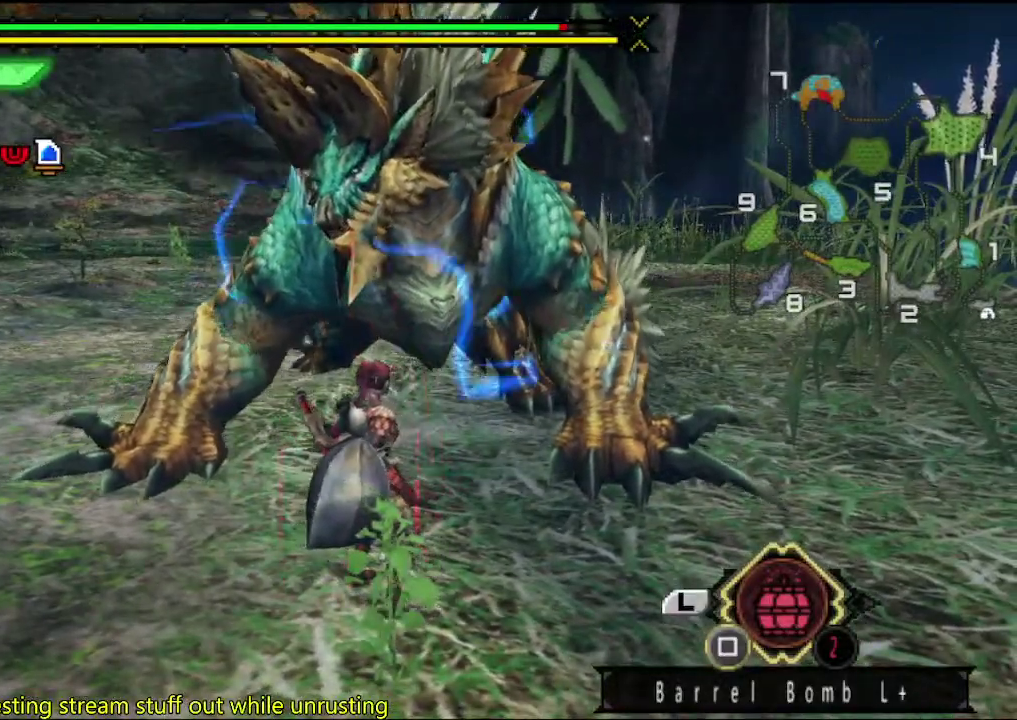
{"buttons": [], "left_stick": "down-right", "right_stick": "center", "events": []}
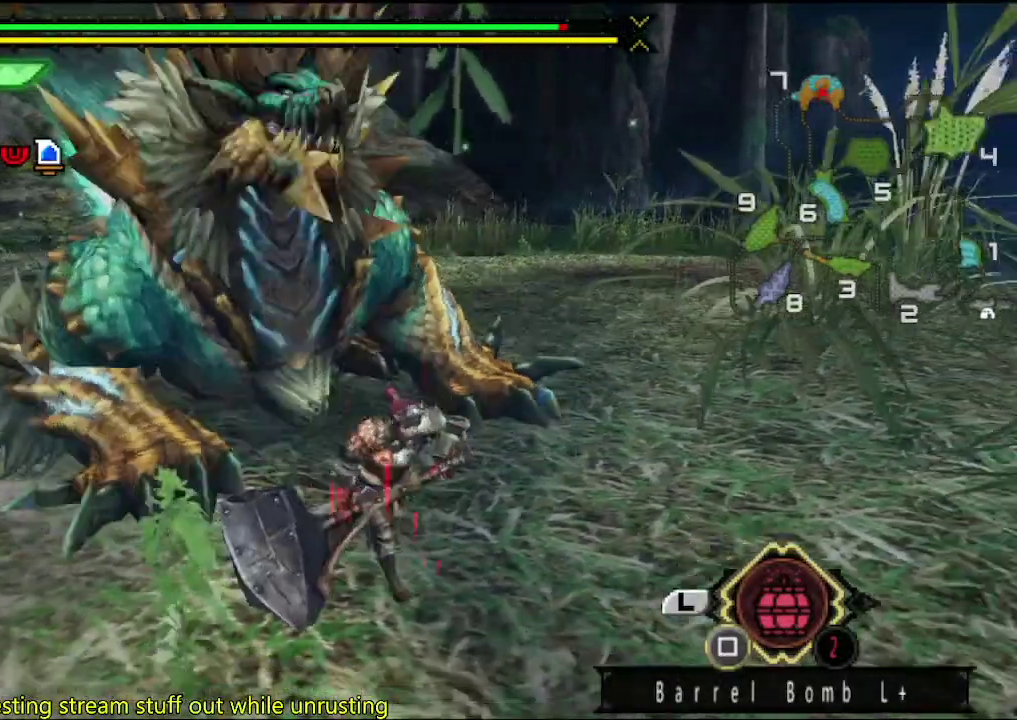
{"buttons": [], "left_stick": "center", "right_stick": "center", "events": [[83, "left_stick", "down"], [283, "left_stick", "center"]]}
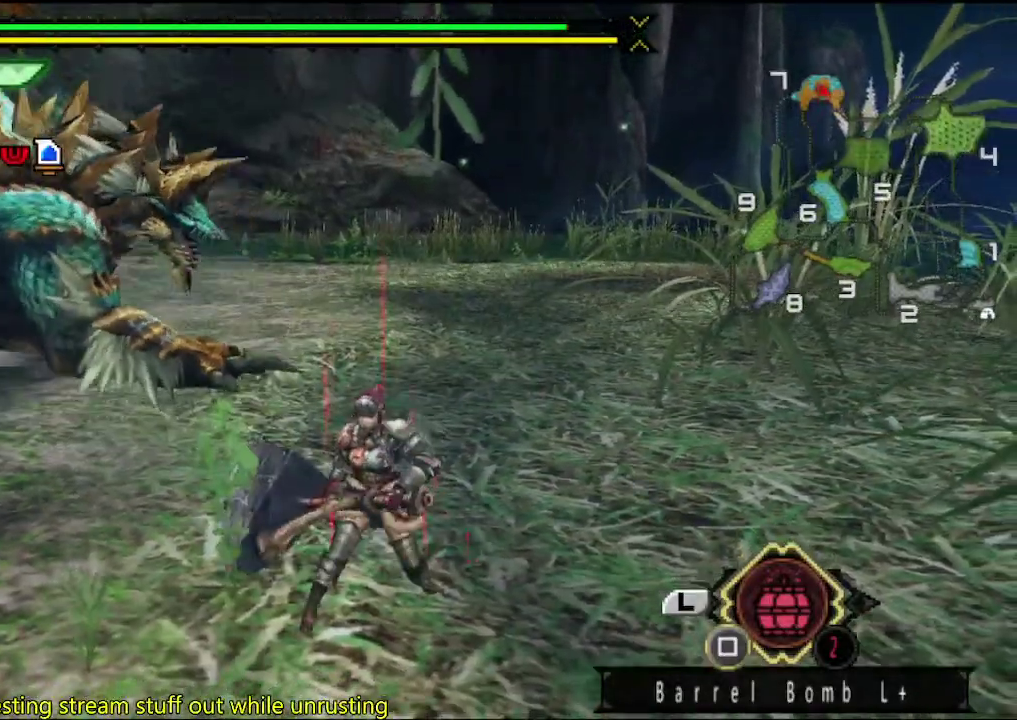
{"buttons": [], "left_stick": "center", "right_stick": "center", "events": []}
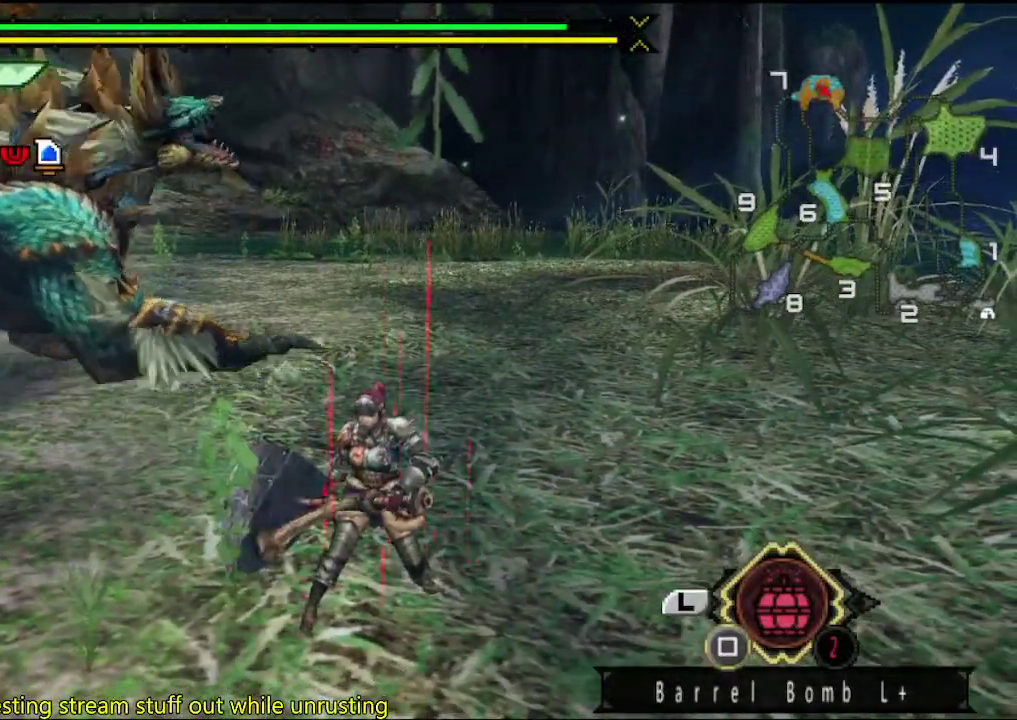
{"buttons": [], "left_stick": "center", "right_stick": "center", "events": []}
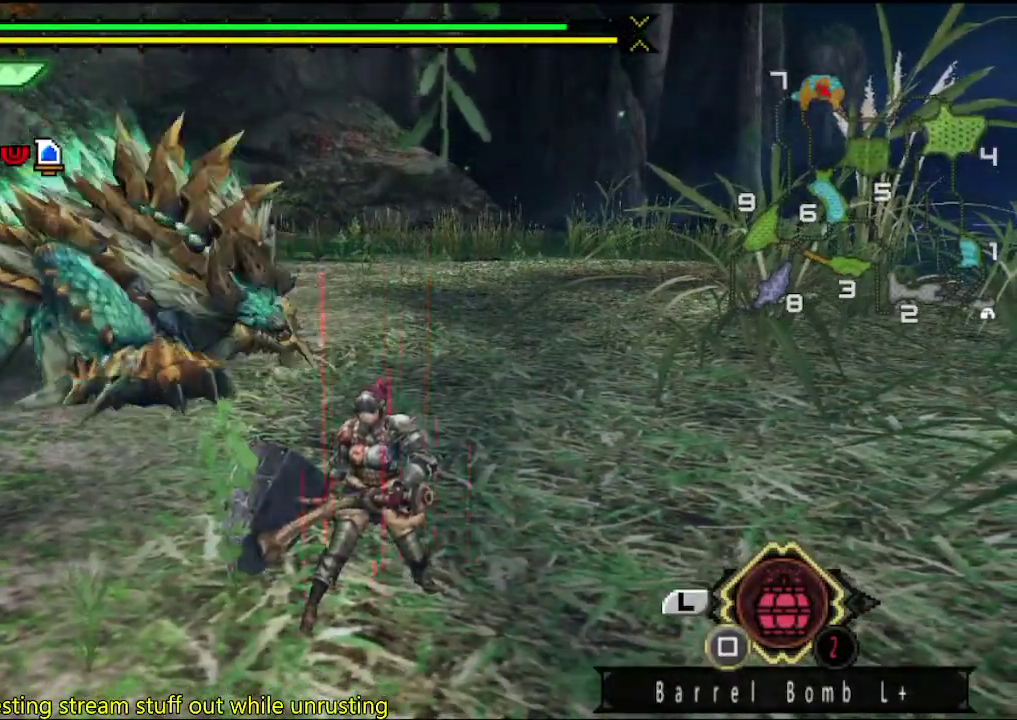
{"buttons": [], "left_stick": "center", "right_stick": "center", "events": [[67, "left_stick", "down"], [467, "left_stick", "center"]]}
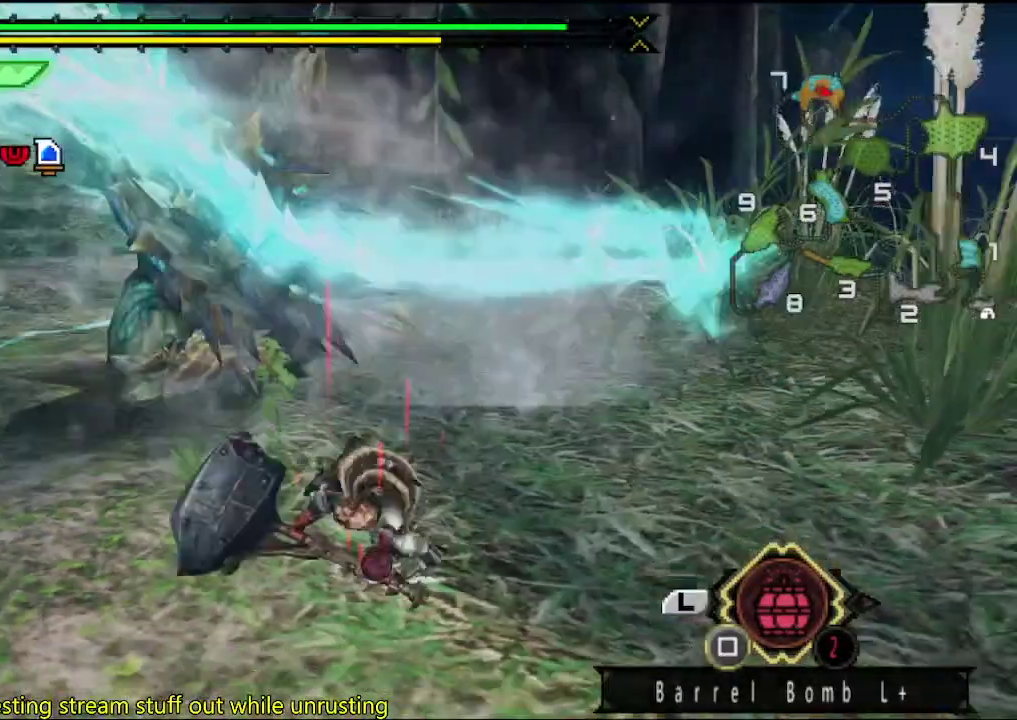
{"buttons": [], "left_stick": "up-right", "right_stick": "center", "events": [[450, "left_stick", "up-right"]]}
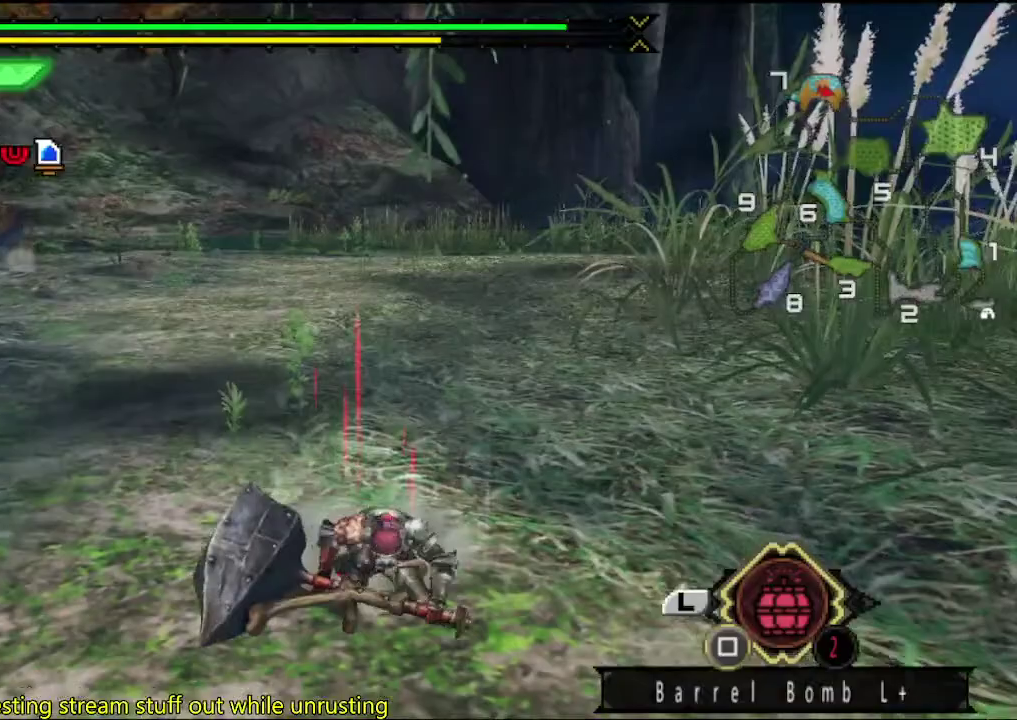
{"buttons": [], "left_stick": "center", "right_stick": "center", "events": [[33, "left_stick", "up"], [283, "CIRCLE", "down"], [350, "CIRCLE", "up"], [417, "left_stick", "center"]]}
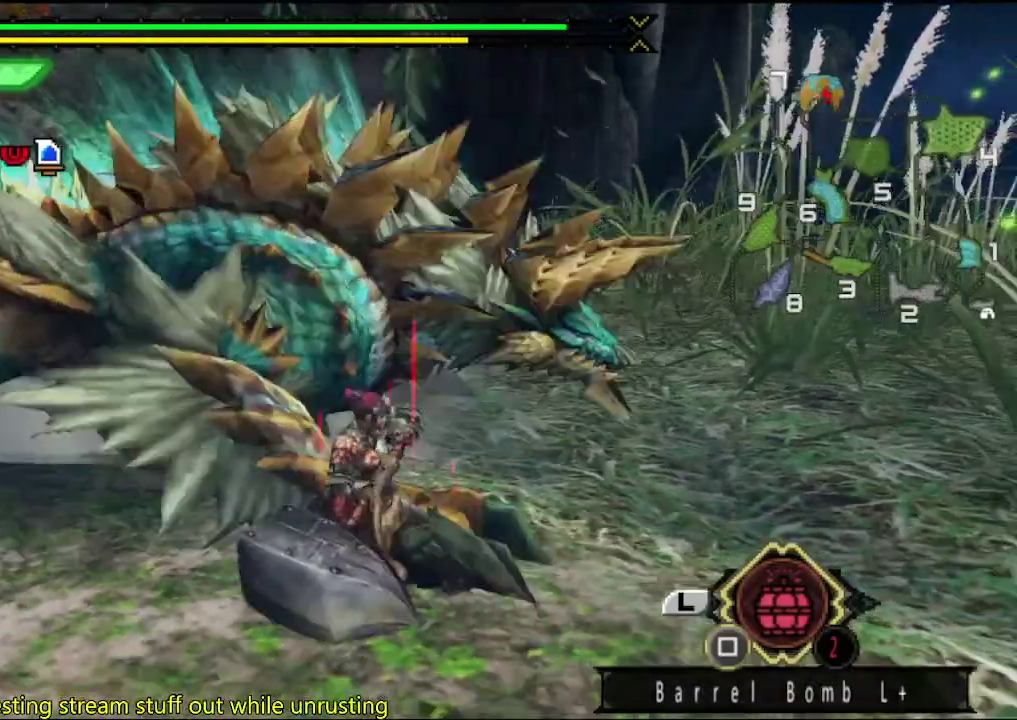
{"buttons": ["TRIANGLE"], "left_stick": "center", "right_stick": "center"}
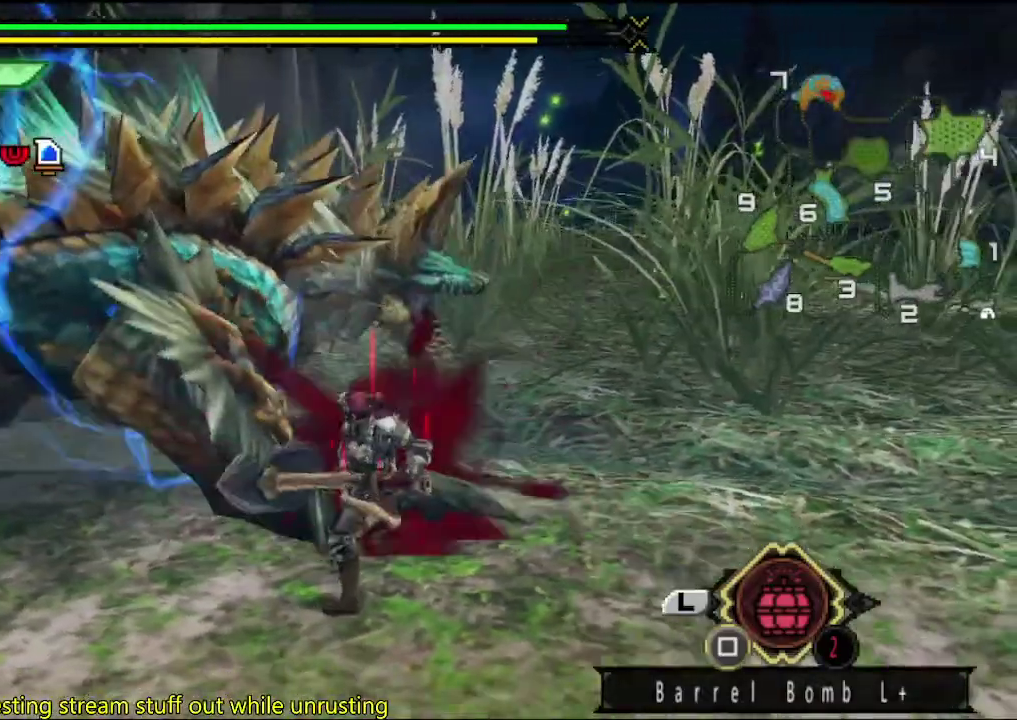
{"buttons": [], "left_stick": "right", "right_stick": "center", "events": [[67, "TRIANGLE", "up"], [133, "TRIANGLE", "down"], [200, "TRIANGLE", "up"], [267, "TRIANGLE", "down"], [333, "TRIANGLE", "up"], [400, "TRIANGLE", "down"], [433, "left_stick", "right"], [467, "TRIANGLE", "up"]]}
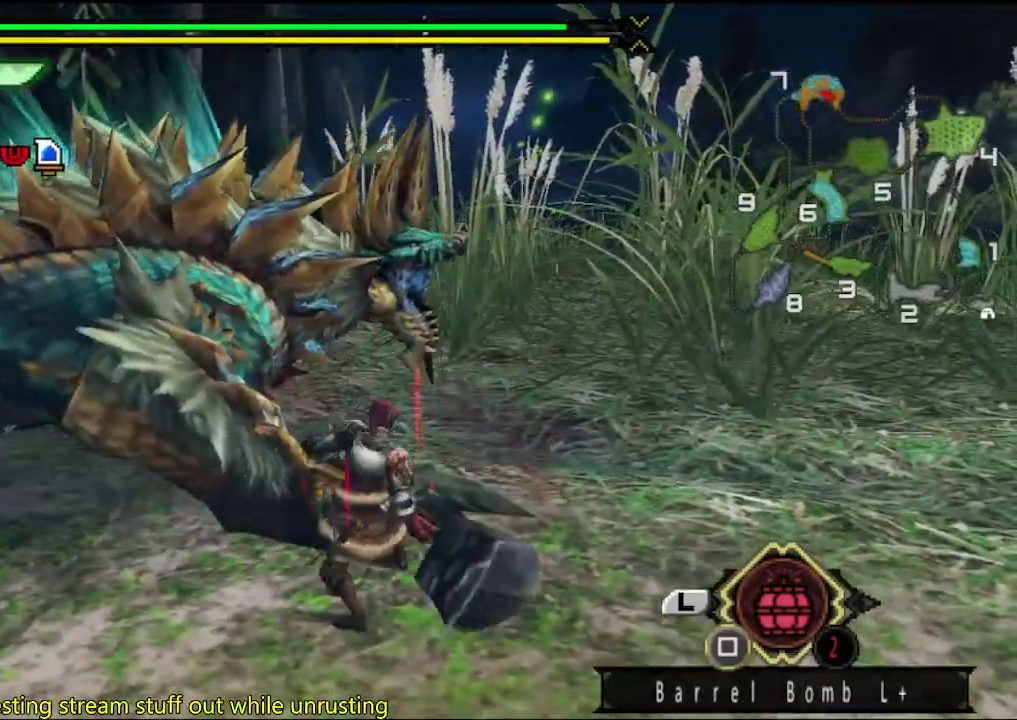
{"buttons": ["TRIANGLE"], "left_stick": "center", "right_stick": "center", "events": [[33, "TRIANGLE", "down"], [100, "TRIANGLE", "up"], [167, "TRIANGLE", "down"], [233, "TRIANGLE", "up"], [300, "TRIANGLE", "down"], [400, "TRIANGLE", "up"], [433, "left_stick", "center"], [450, "TRIANGLE", "down"]]}
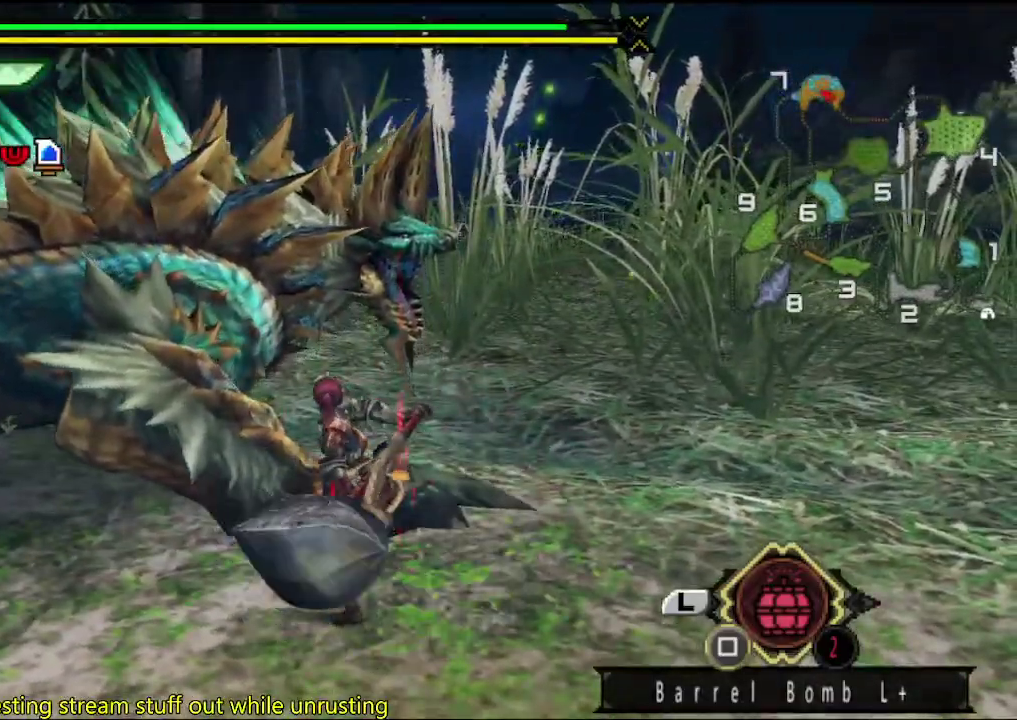
{"buttons": [], "left_stick": "right", "right_stick": "center", "events": [[83, "TRIANGLE", "up"], [417, "TRIANGLE", "down"], [483, "TRIANGLE", "up"], [483, "left_stick", "right"]]}
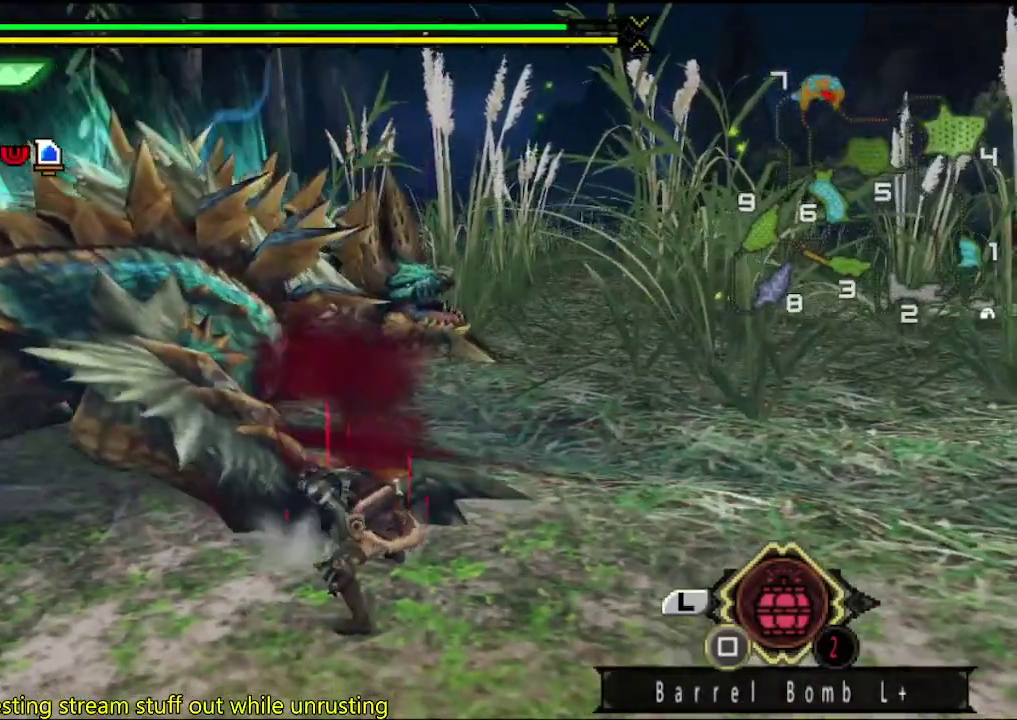
{"buttons": ["TRIANGLE"], "left_stick": "right", "right_stick": "center", "events": [[50, "TRIANGLE", "down"], [117, "TRIANGLE", "up"], [183, "TRIANGLE", "down"], [250, "TRIANGLE", "up"], [317, "TRIANGLE", "down"]]}
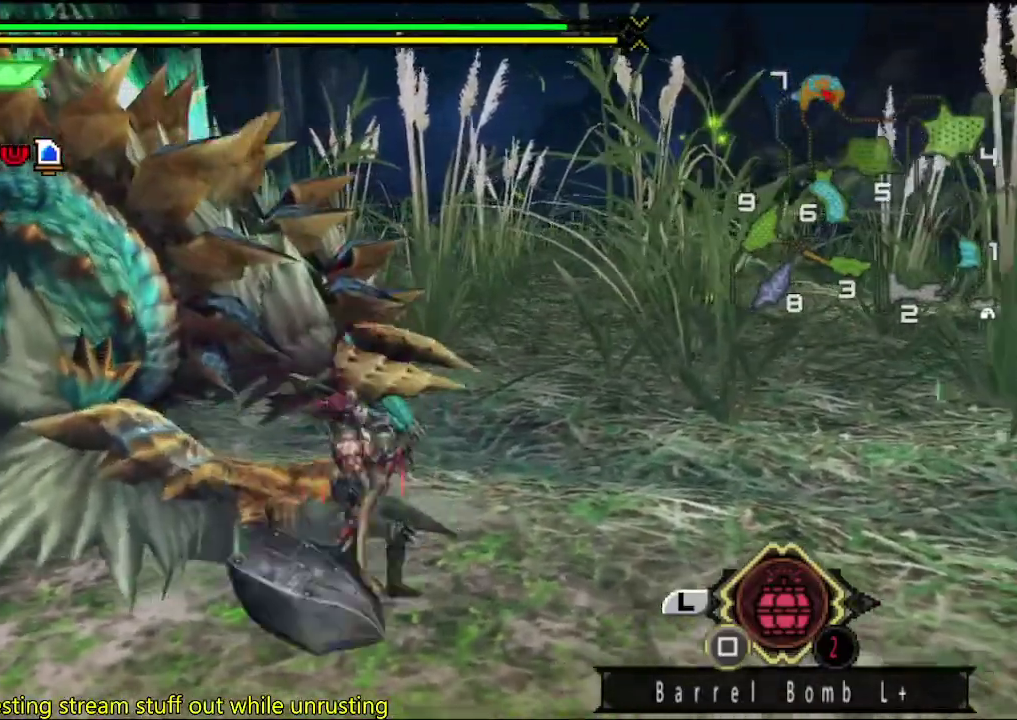
{"buttons": [], "left_stick": "right", "right_stick": "left", "events": [[17, "TRIANGLE", "up"], [83, "TRIANGLE", "down"], [250, "TRIANGLE", "up"], [250, "left_stick", "center"], [350, "left_stick", "right"], [450, "right_stick", "left"]]}
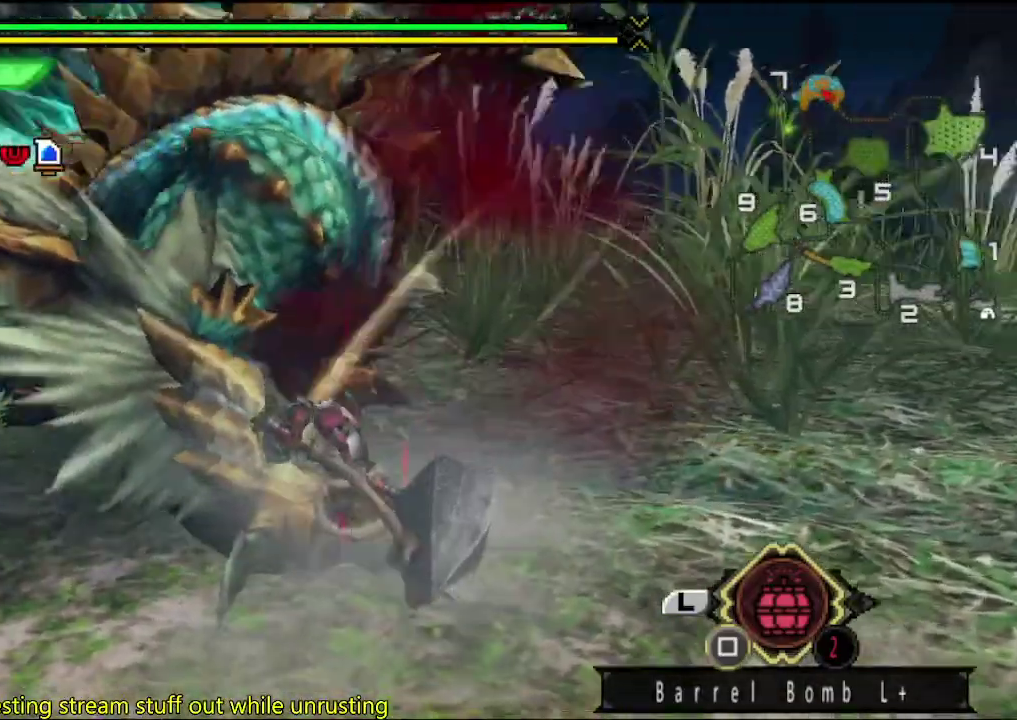
{"buttons": [], "left_stick": "down-right", "right_stick": "center", "events": [[33, "left_stick", "down-right"], [67, "right_stick", "center"], [100, "left_stick", "right"], [167, "left_stick", "down-right"]]}
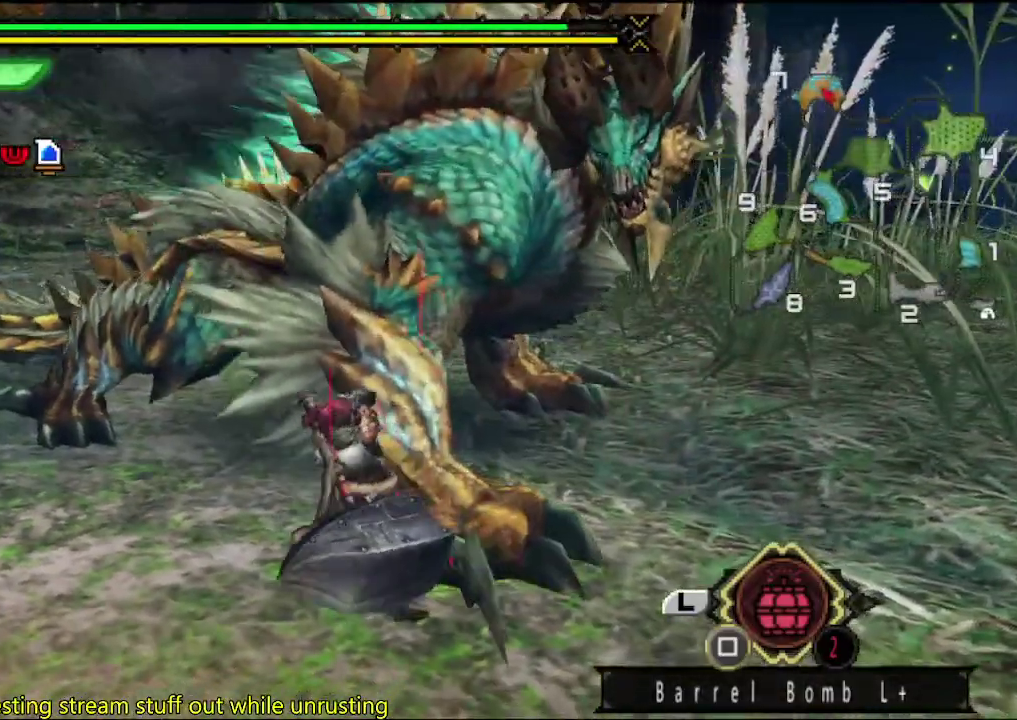
{"buttons": [], "left_stick": "down-right", "right_stick": "center", "events": []}
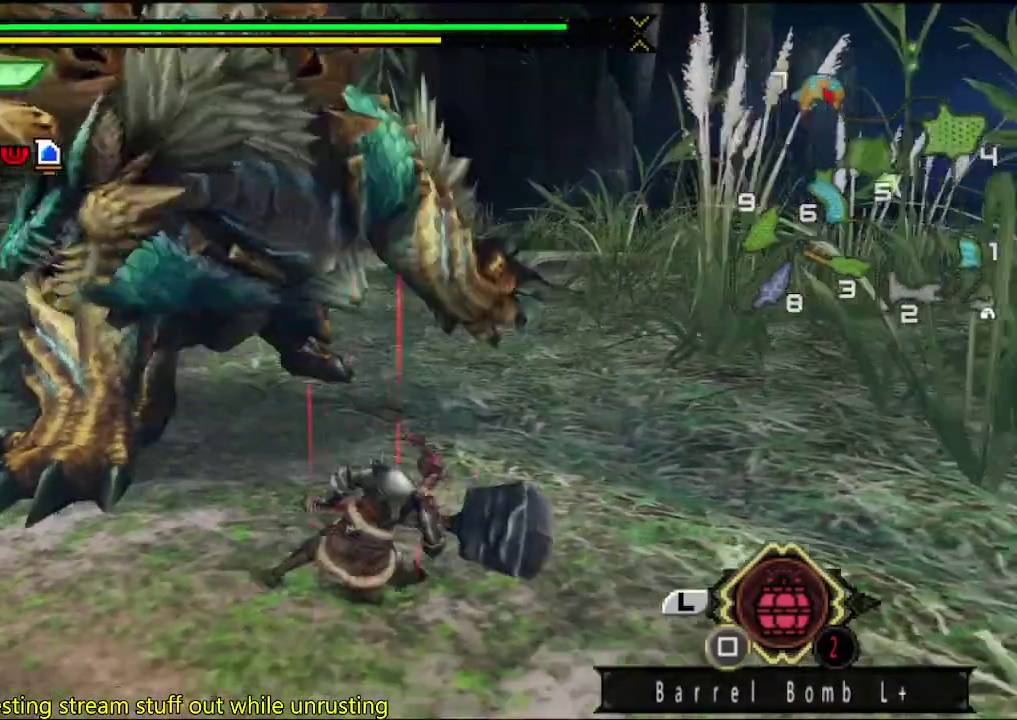
{"buttons": [], "left_stick": "right", "right_stick": "center", "events": [[133, "left_stick", "center"], [183, "right_stick", "left"], [250, "left_stick", "right"], [450, "right_stick", "center"]]}
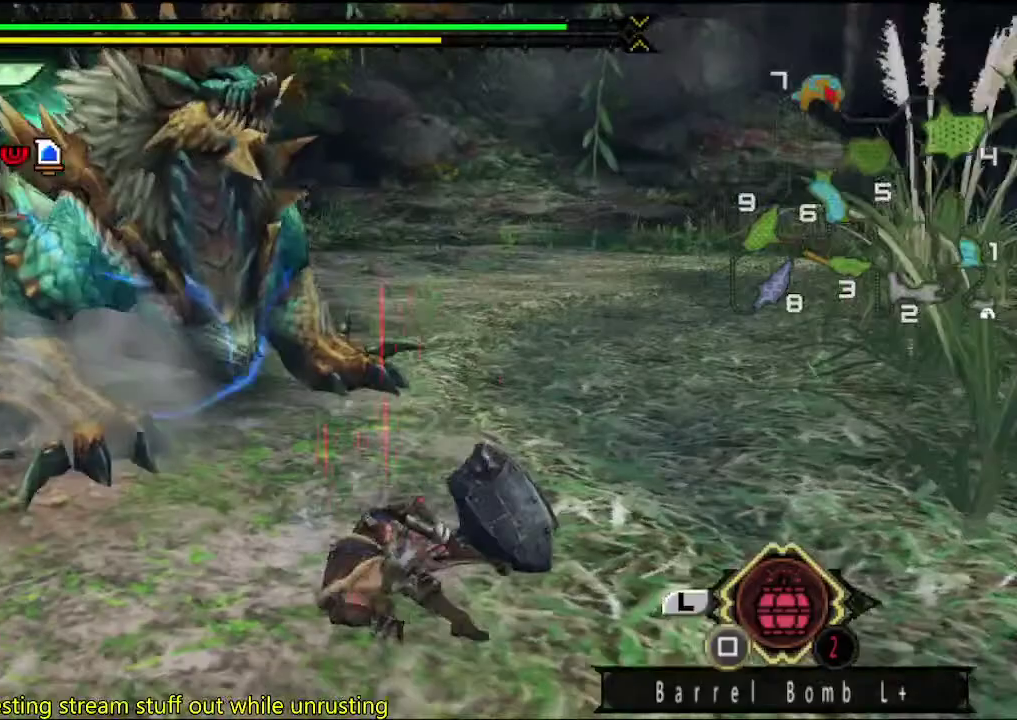
{"buttons": [], "left_stick": "down-right", "right_stick": "center", "events": [[283, "right_stick", "left"], [317, "left_stick", "down-right"], [450, "right_stick", "center"]]}
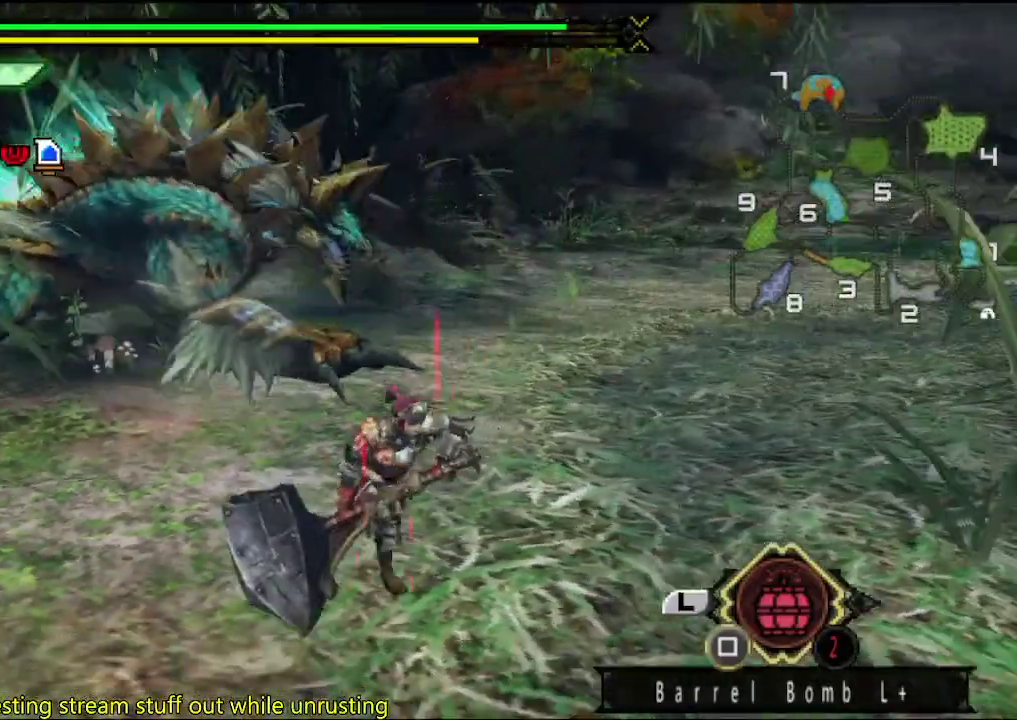
{"buttons": [], "left_stick": "up", "right_stick": "center", "events": [[17, "left_stick", "center"], [83, "left_stick", "up"], [150, "left_stick", "center"], [367, "left_stick", "up"]]}
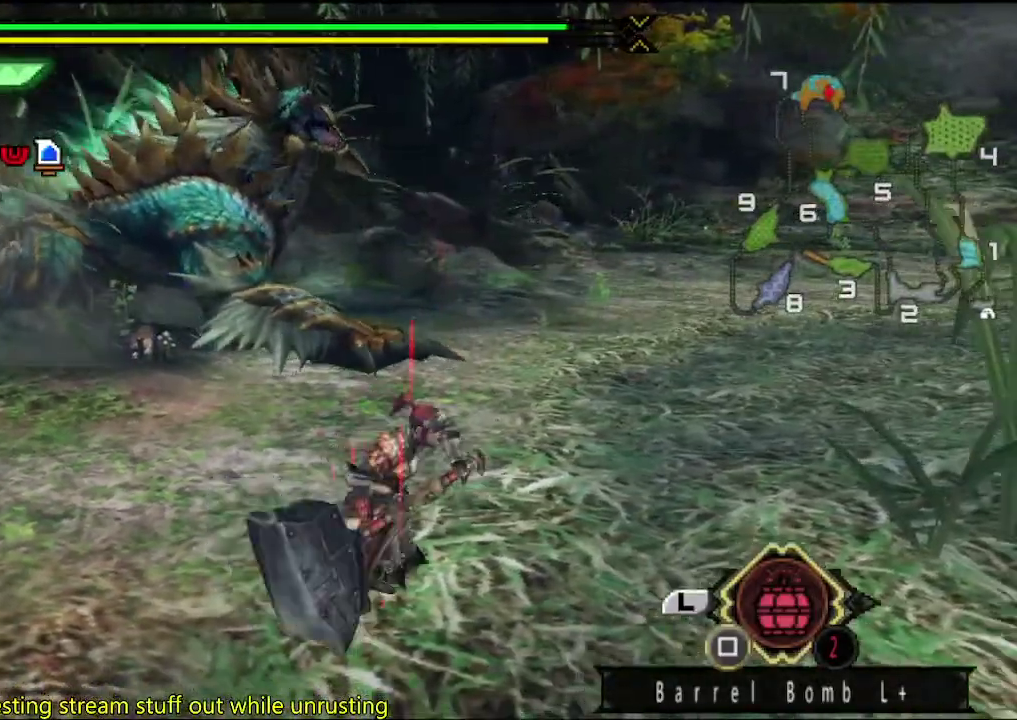
{"buttons": [], "left_stick": "down", "right_stick": "center", "events": [[133, "left_stick", "up-left"], [467, "left_stick", "down"]]}
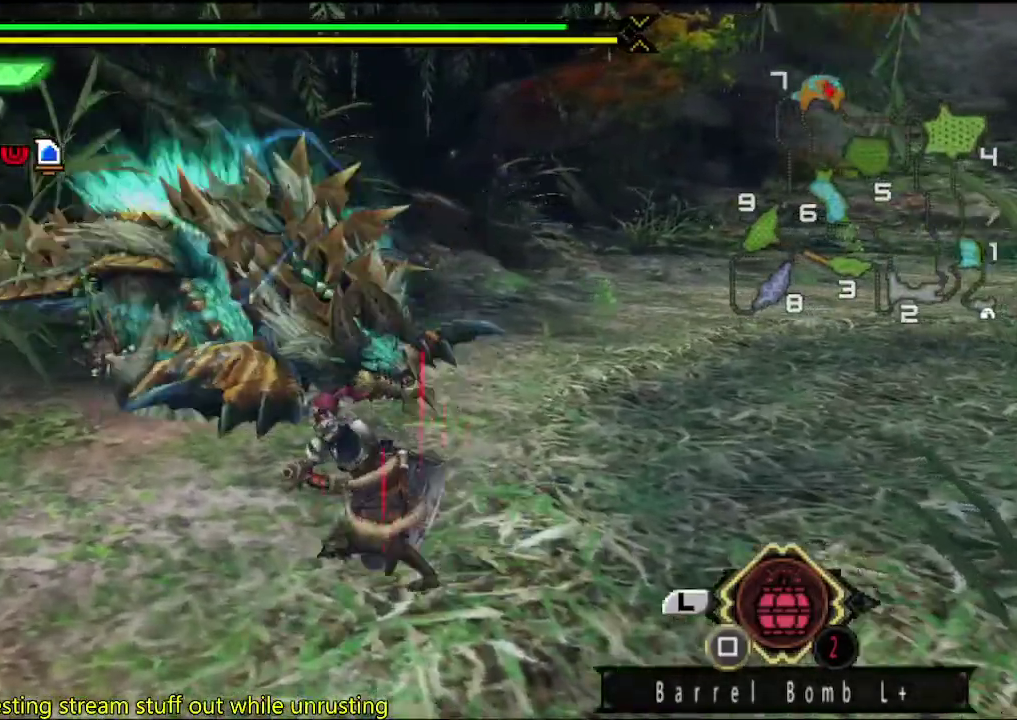
{"buttons": [], "left_stick": "down", "right_stick": "center"}
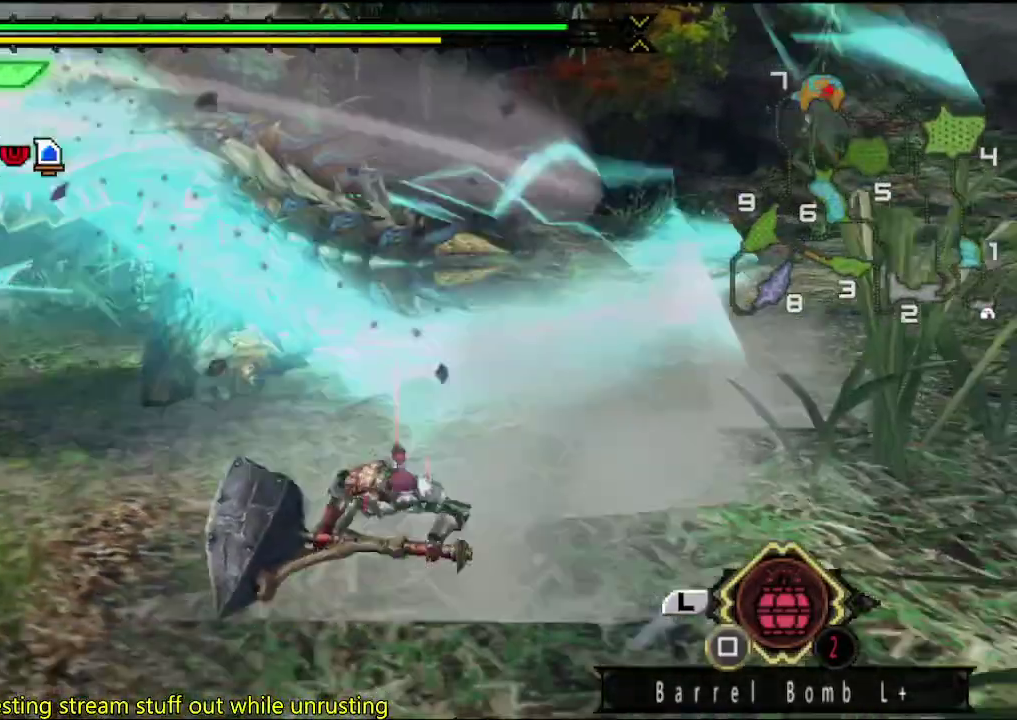
{"buttons": [], "left_stick": "down-left", "right_stick": "center", "events": [[100, "left_stick", "center"], [367, "left_stick", "down-left"]]}
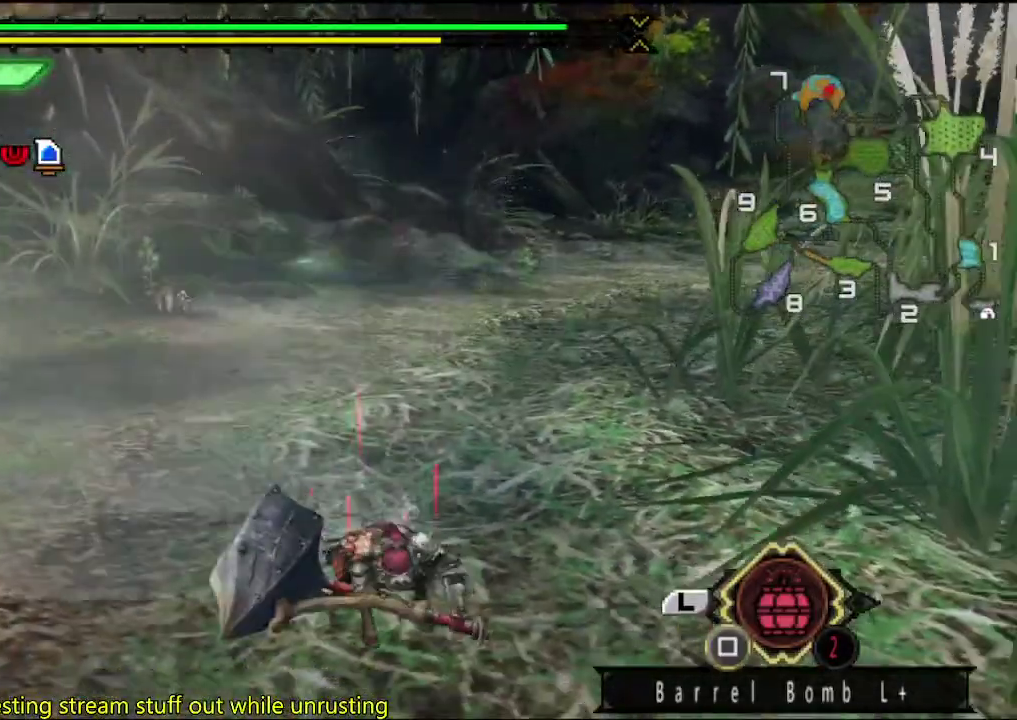
{"buttons": ["CIRCLE"], "left_stick": "left", "right_stick": "center", "events": [[167, "left_stick", "left"], [450, "CIRCLE", "down"]]}
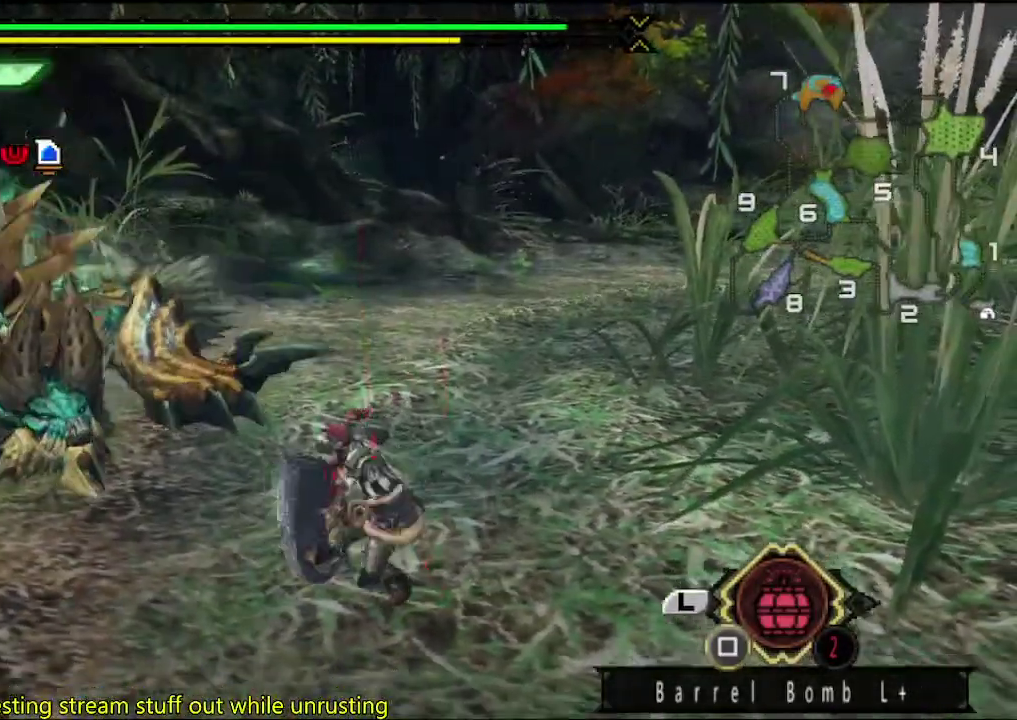
{"buttons": ["TRIANGLE"], "left_stick": "center", "right_stick": "center", "events": [[50, "CIRCLE", "up"], [50, "left_stick", "up-left"], [183, "TRIANGLE", "down"], [450, "left_stick", "center"]]}
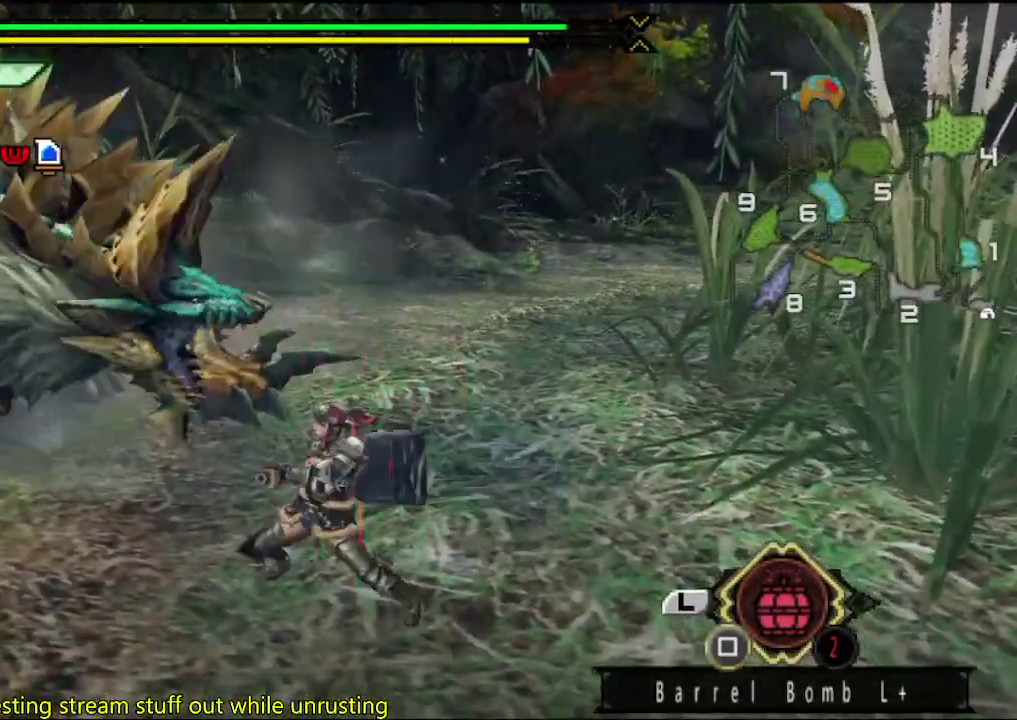
{"buttons": ["TRIANGLE"], "left_stick": "center", "right_stick": "center", "events": [[17, "DPAD_LEFT", "down"], [17, "TRIANGLE", "up"], [83, "TRIANGLE", "down"], [150, "DPAD_LEFT", "up"]]}
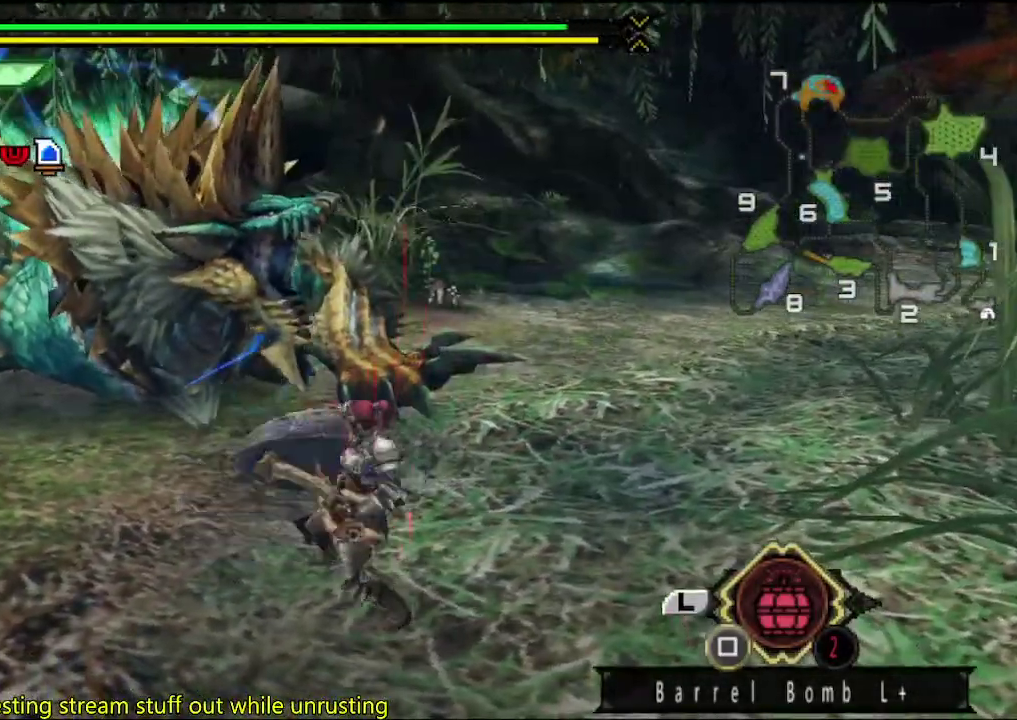
{"buttons": [], "left_stick": "right", "right_stick": "center", "events": [[33, "DPAD_LEFT", "down"], [33, "TRIANGLE", "up"], [100, "TRIANGLE", "down"], [167, "TRIANGLE", "up"], [233, "TRIANGLE", "down"], [300, "DPAD_LEFT", "up"], [467, "TRIANGLE", "up"], [500, "left_stick", "right"]]}